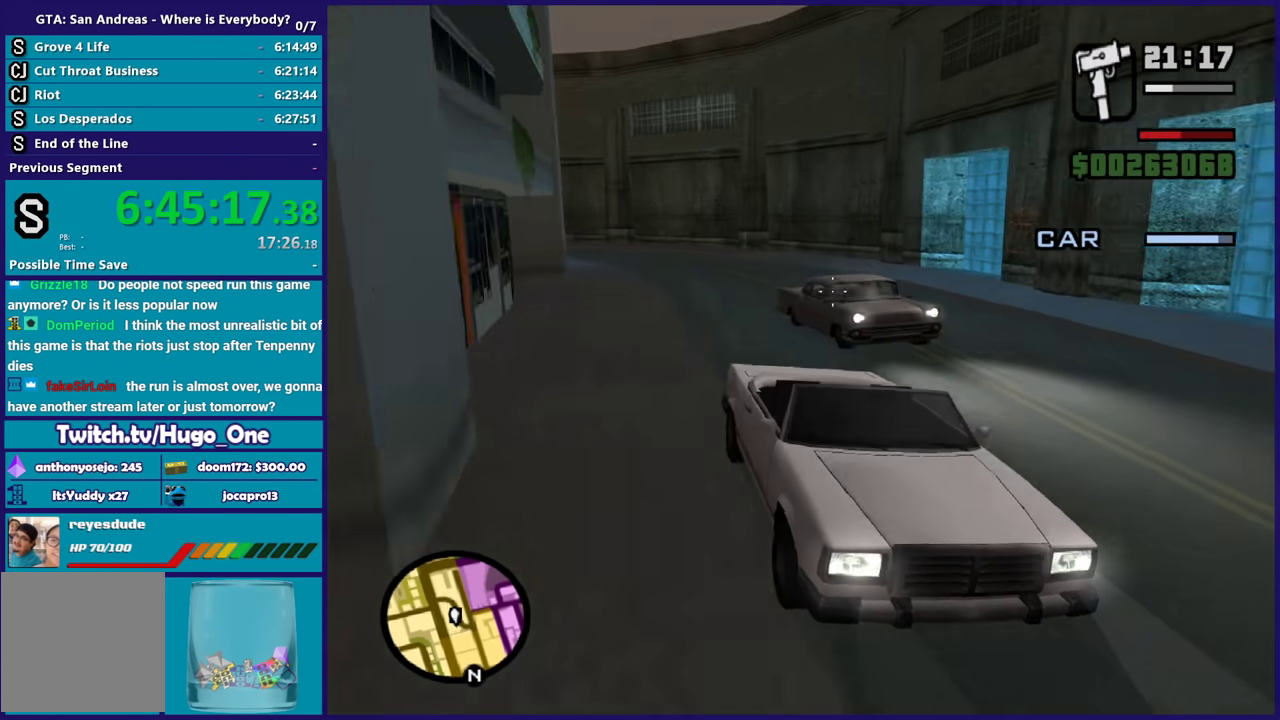
Gameplay with a controller (Xbox layout); each line is a JSON object with the inputs held at the frame after it. "events" lists button and stick changes between this image and that frame as [ms after this image, input, new state], when the widget could be followed in between. Not read: left_stick.
{"buttons": ["B"], "right_stick": "center", "events": []}
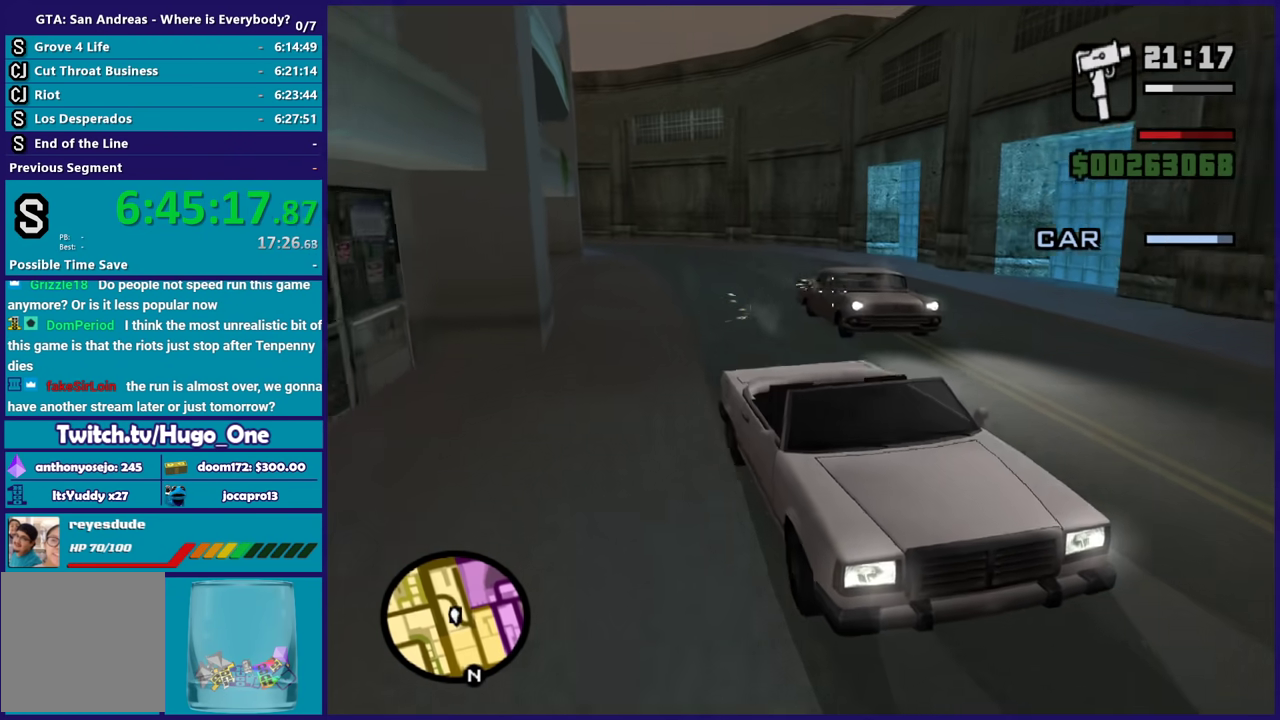
{"buttons": [], "right_stick": "center", "events": [[100, "B", "up"]]}
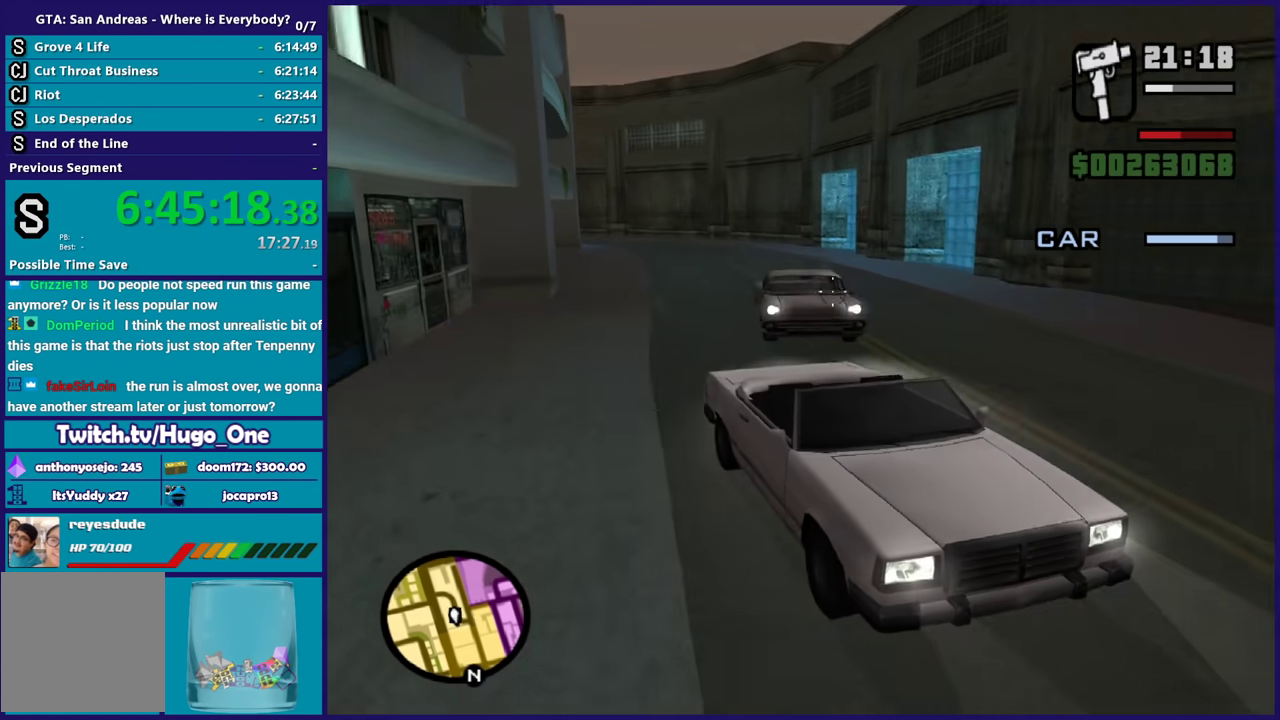
{"buttons": [], "right_stick": "center", "events": []}
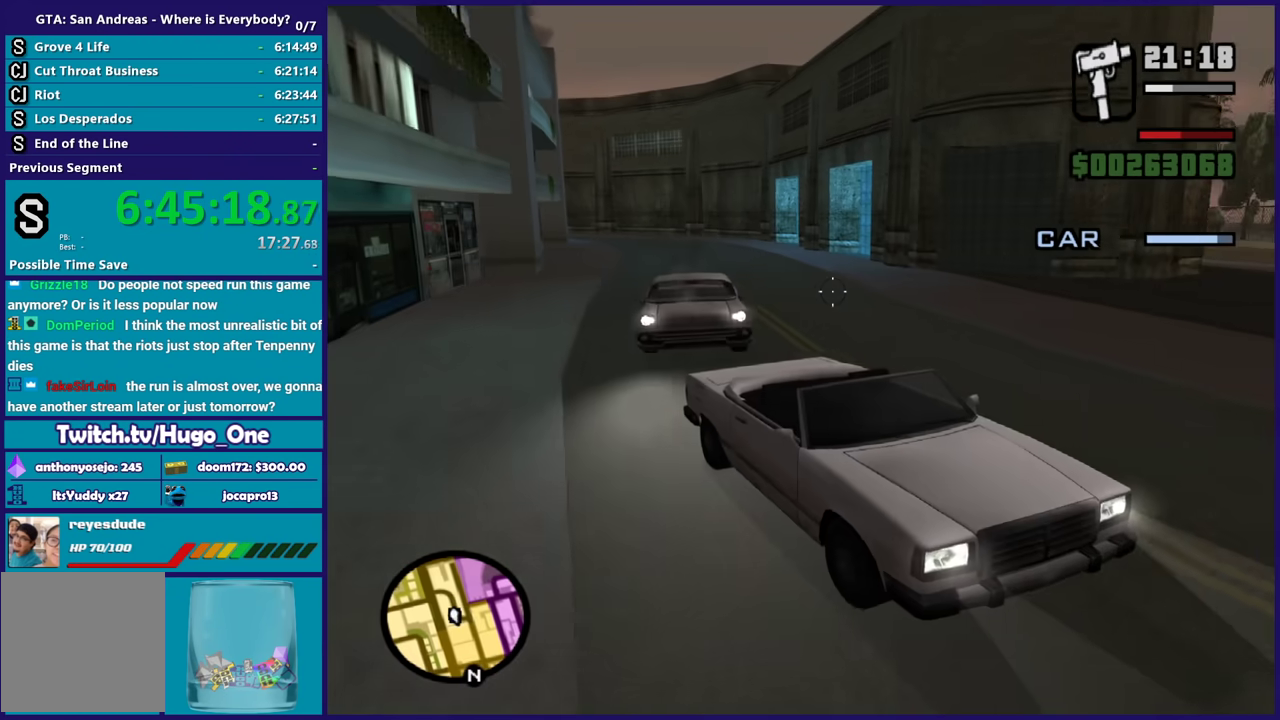
{"buttons": [], "right_stick": "down-left", "events": [[433, "right_stick", "down-left"]]}
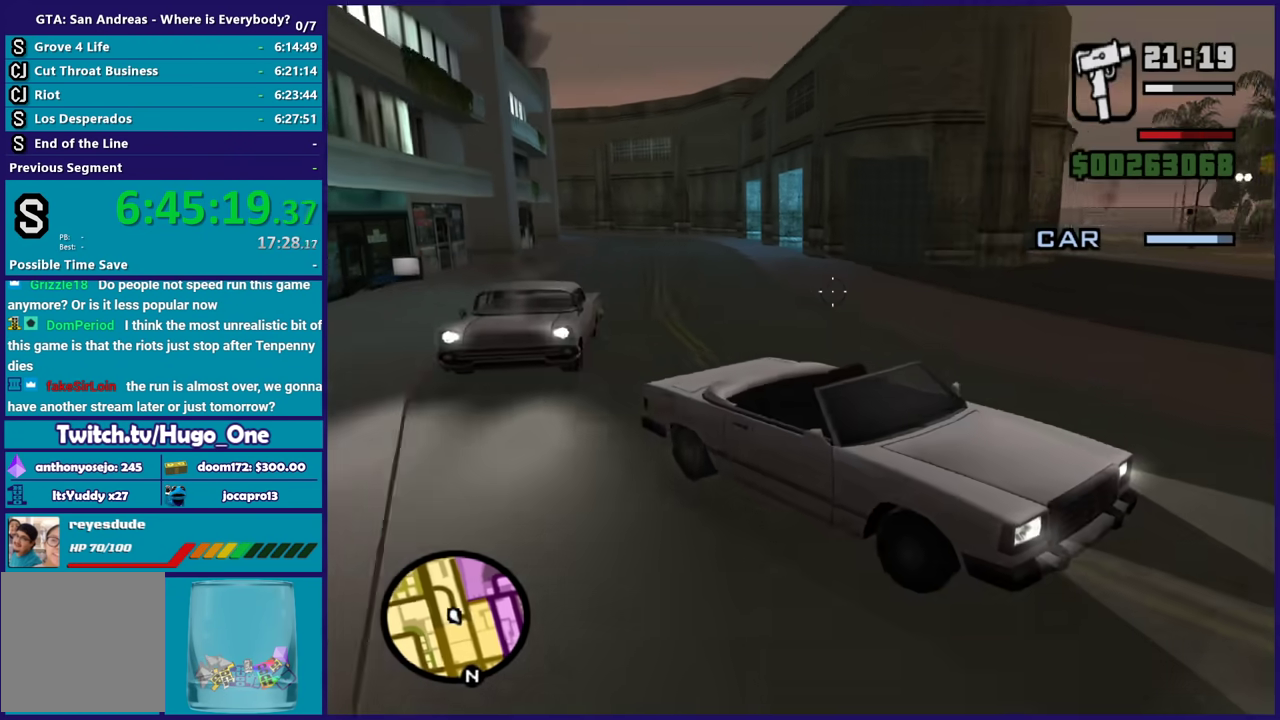
{"buttons": [], "right_stick": "left", "events": [[234, "right_stick", "left"]]}
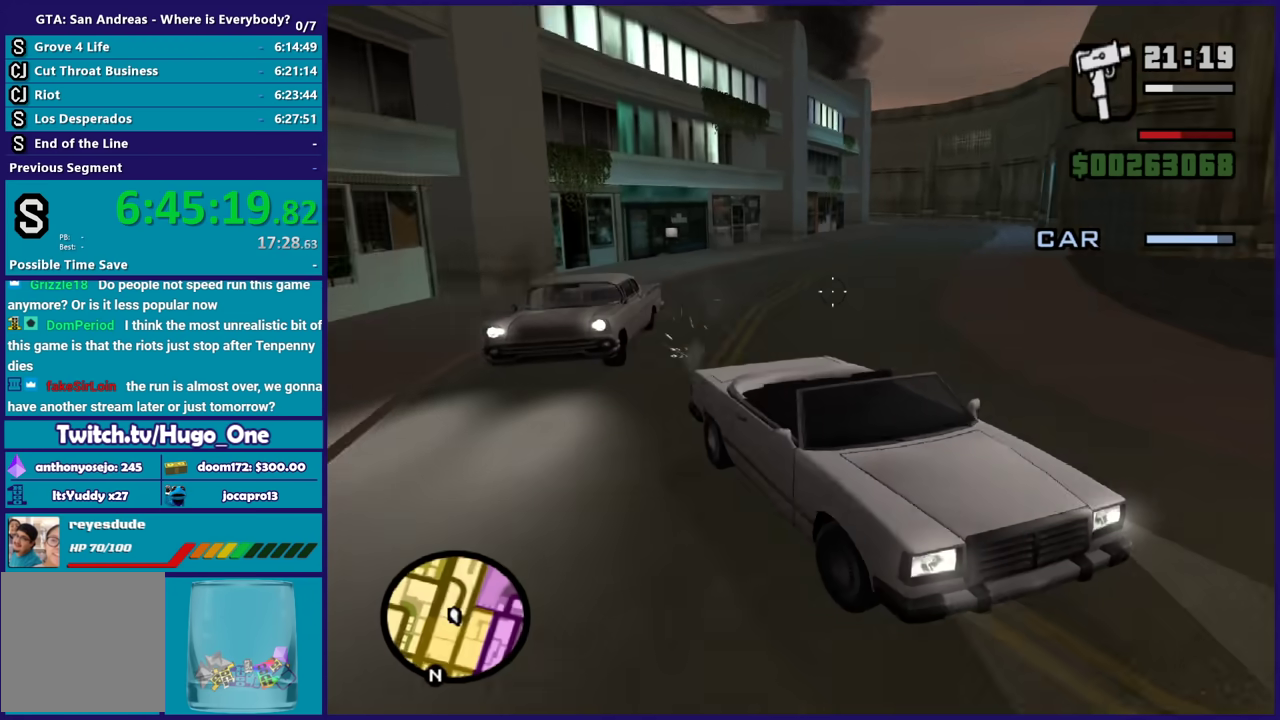
{"buttons": [], "right_stick": "left", "events": []}
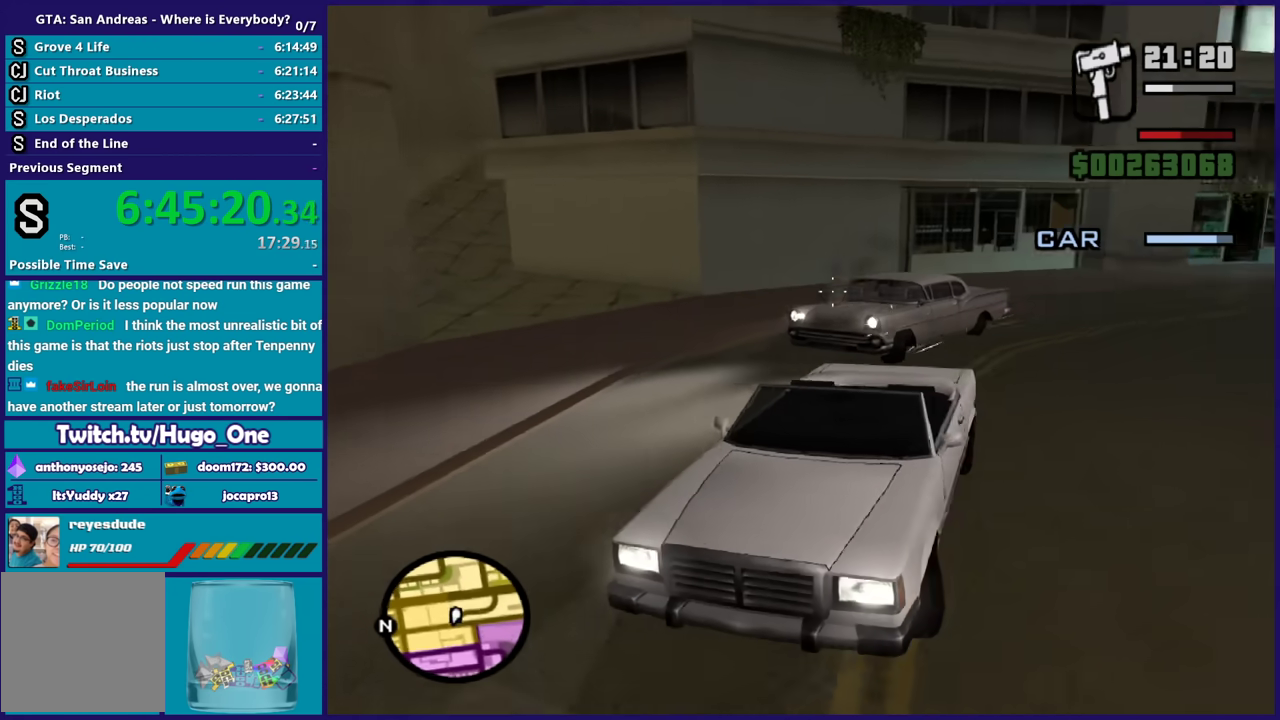
{"buttons": ["B"], "right_stick": "center", "events": [[66, "B", "down"], [167, "right_stick", "center"], [333, "right_stick", "right"], [467, "right_stick", "center"]]}
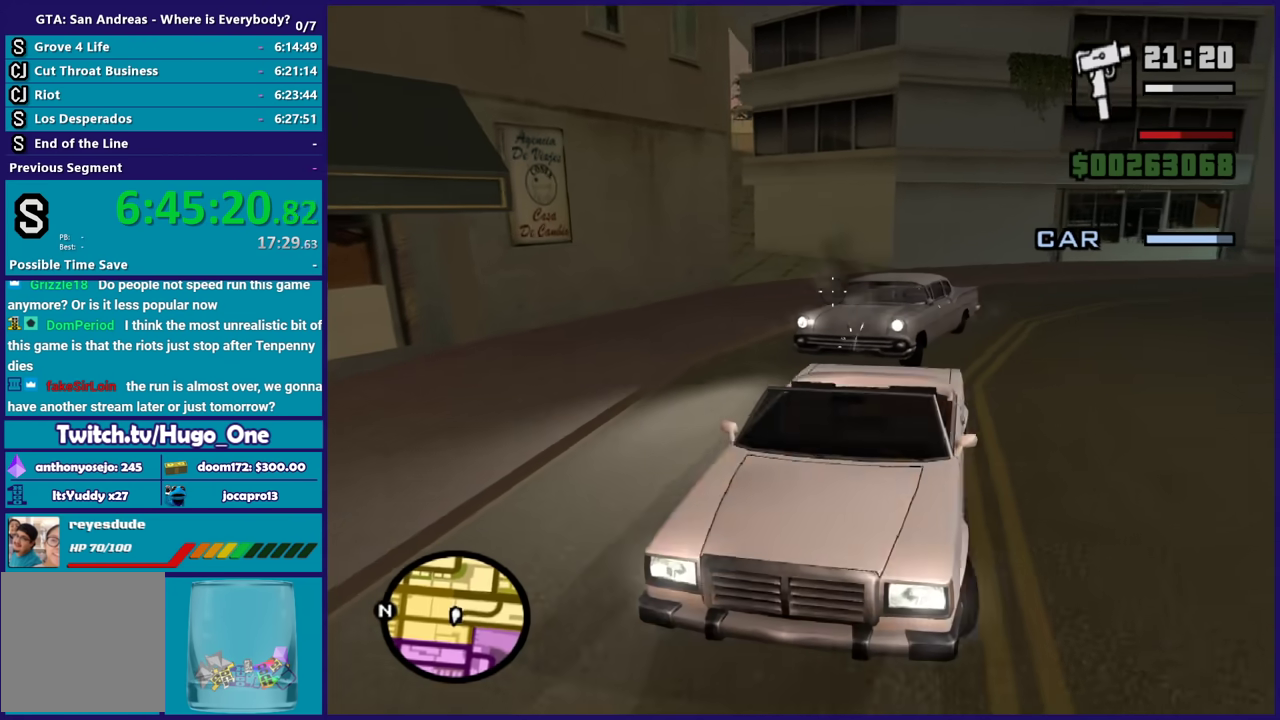
{"buttons": ["B"], "right_stick": "left", "events": [[100, "right_stick", "right"], [234, "right_stick", "center"], [401, "right_stick", "up-left"], [467, "right_stick", "left"]]}
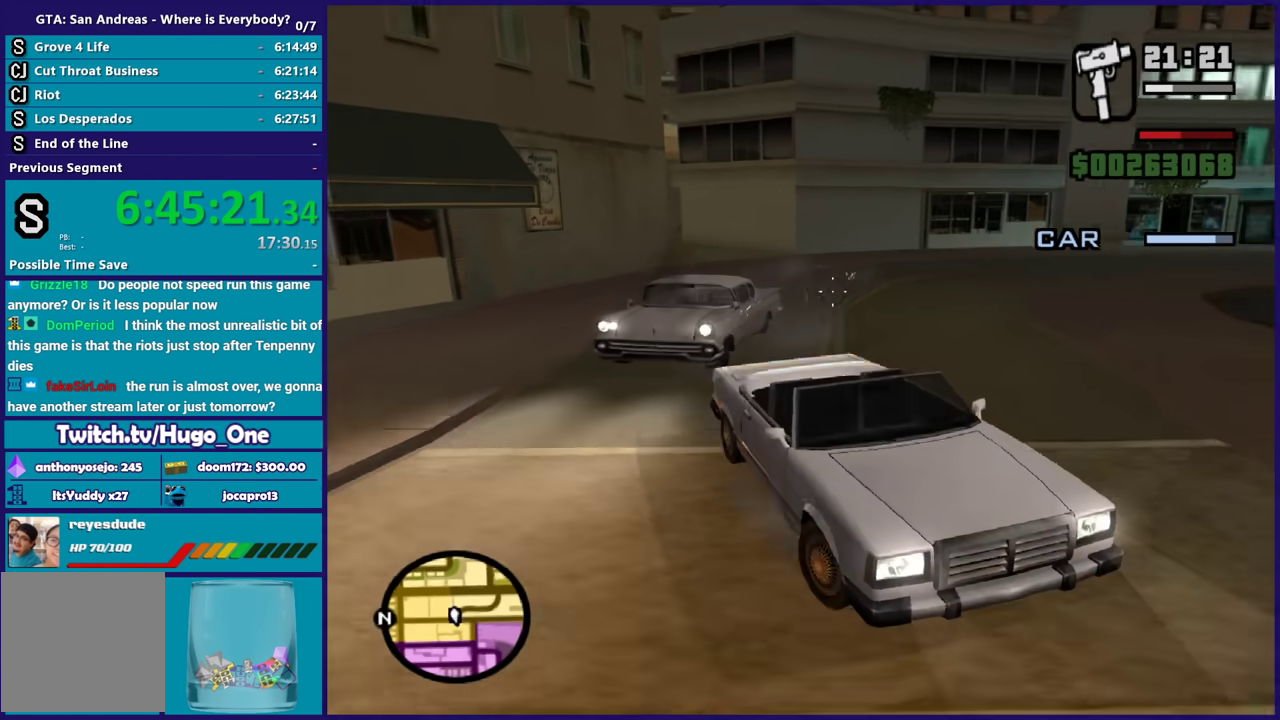
{"buttons": ["B"], "right_stick": "center", "events": [[433, "right_stick", "center"]]}
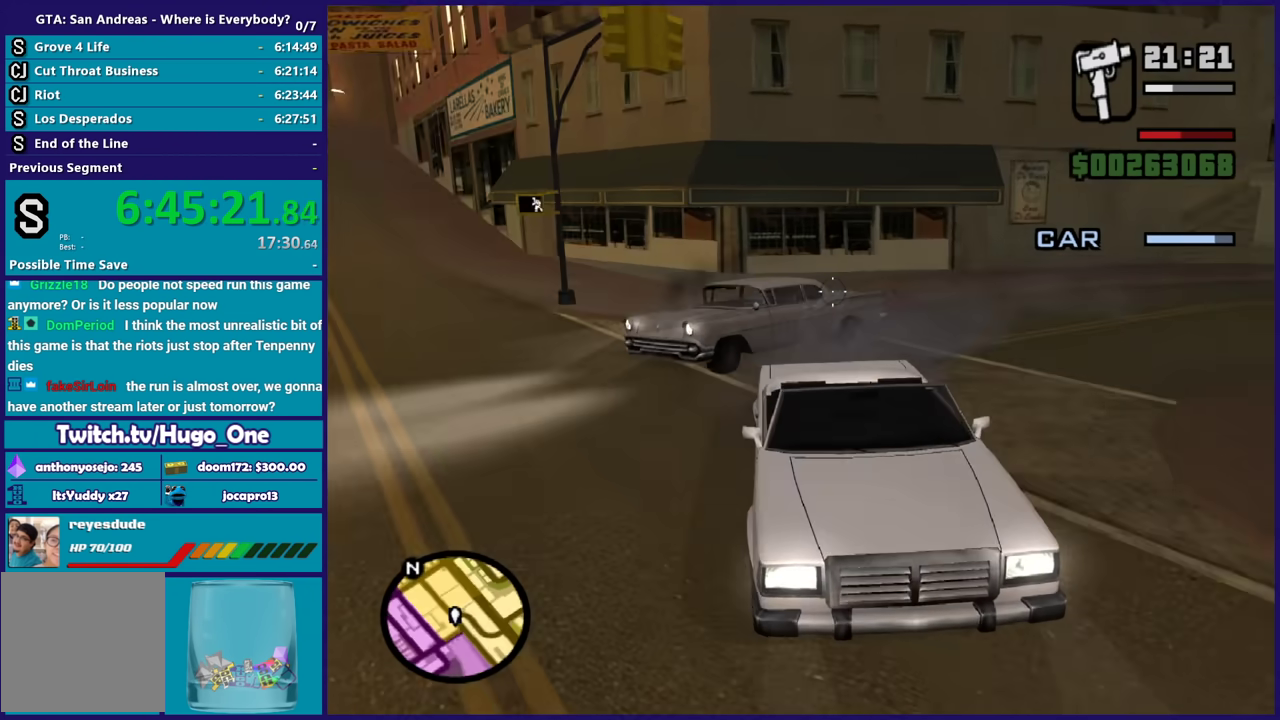
{"buttons": ["B"], "right_stick": "center", "events": [[67, "right_stick", "left"], [467, "right_stick", "center"]]}
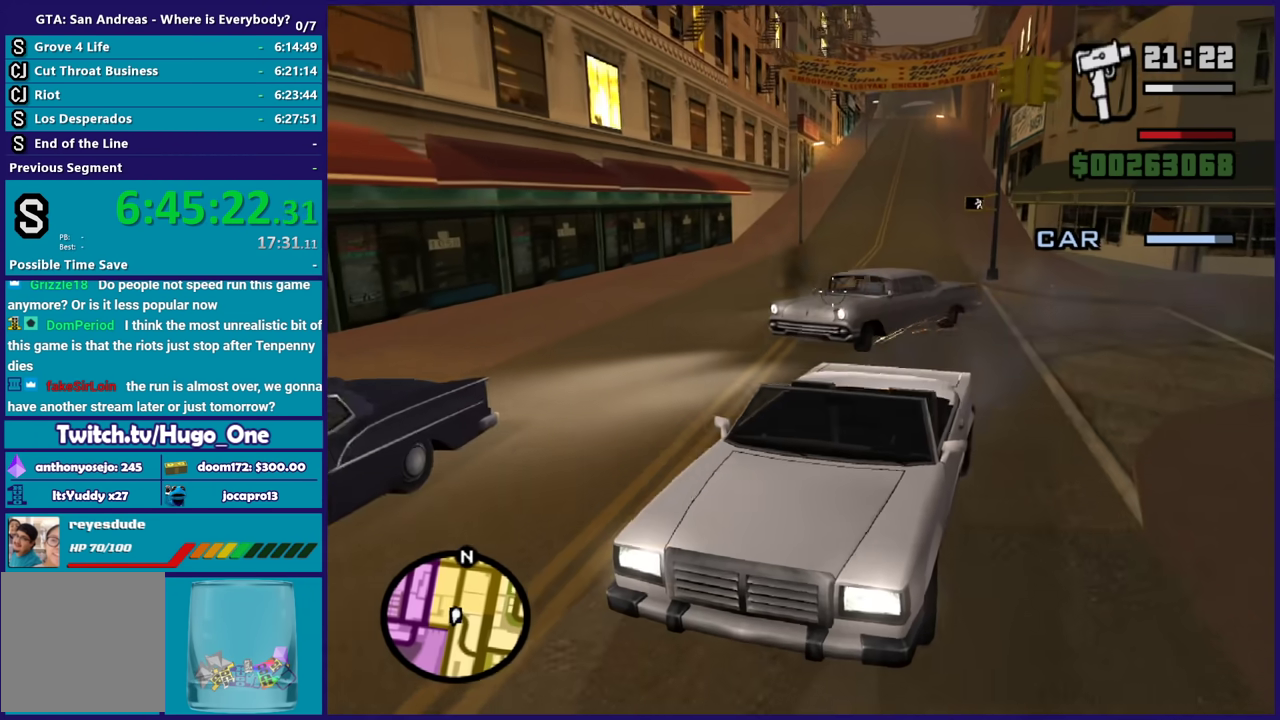
{"buttons": ["B"], "right_stick": "up-right", "events": [[233, "right_stick", "up-right"]]}
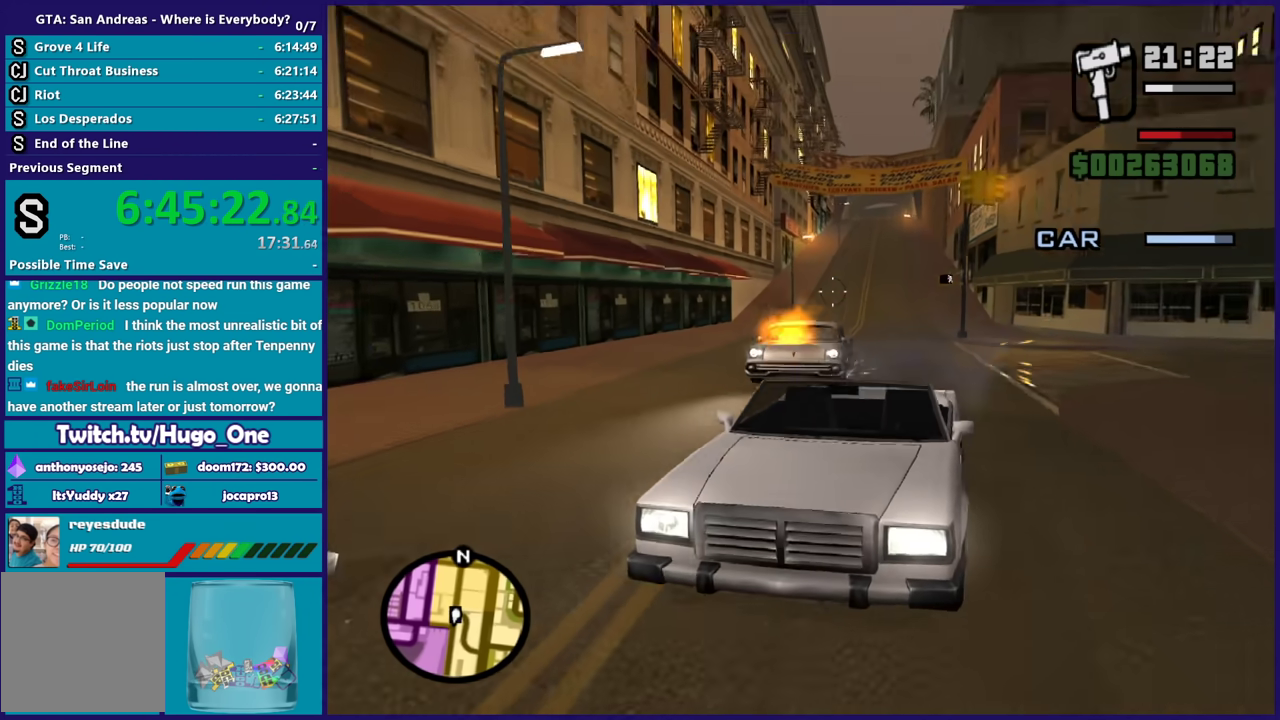
{"buttons": ["B"], "right_stick": "down-right", "events": [[167, "right_stick", "down-left"], [334, "right_stick", "down-right"]]}
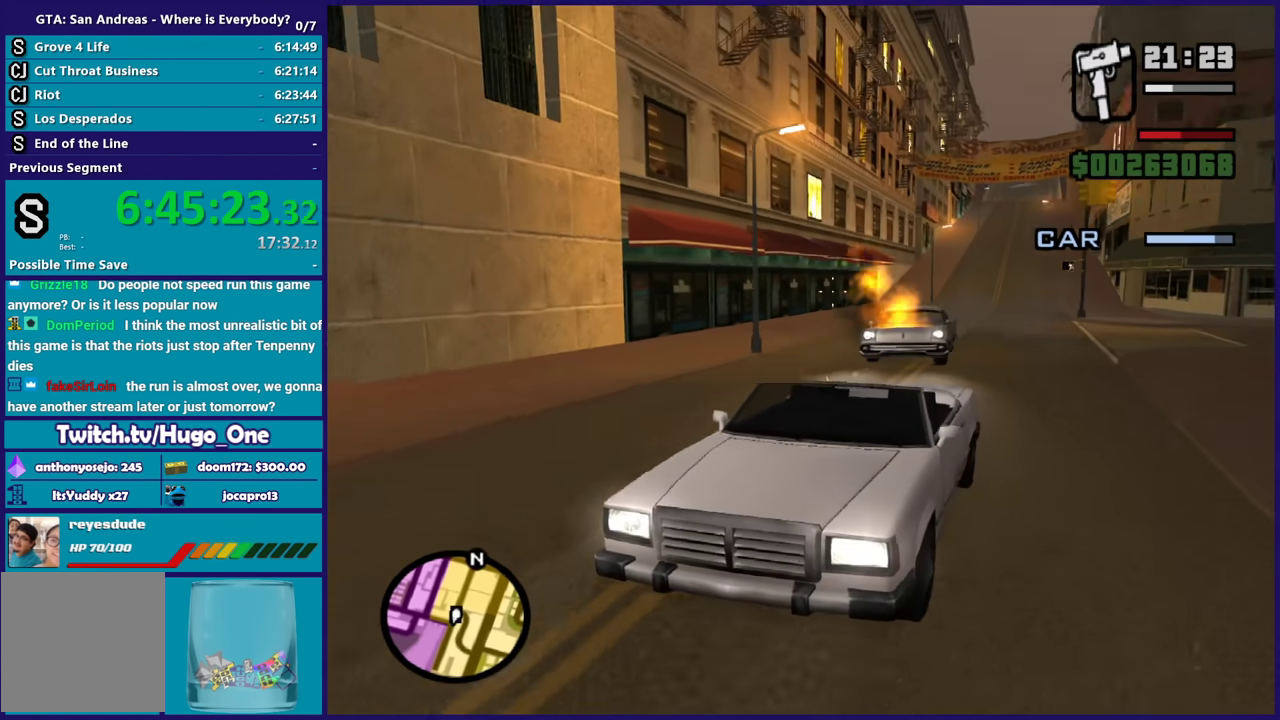
{"buttons": ["B"], "right_stick": "center", "events": [[66, "right_stick", "center"], [200, "right_stick", "right"], [400, "right_stick", "center"]]}
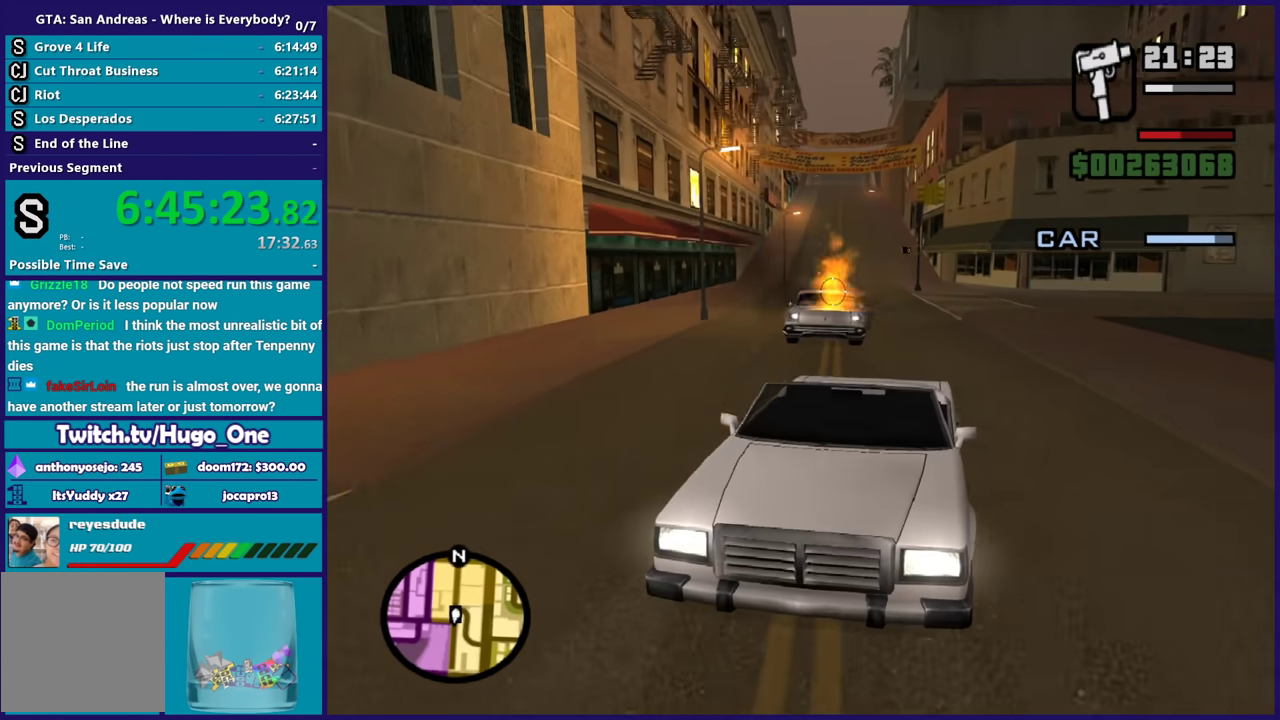
{"buttons": ["B"], "right_stick": "right", "events": [[100, "right_stick", "down"], [200, "right_stick", "center"], [434, "right_stick", "right"]]}